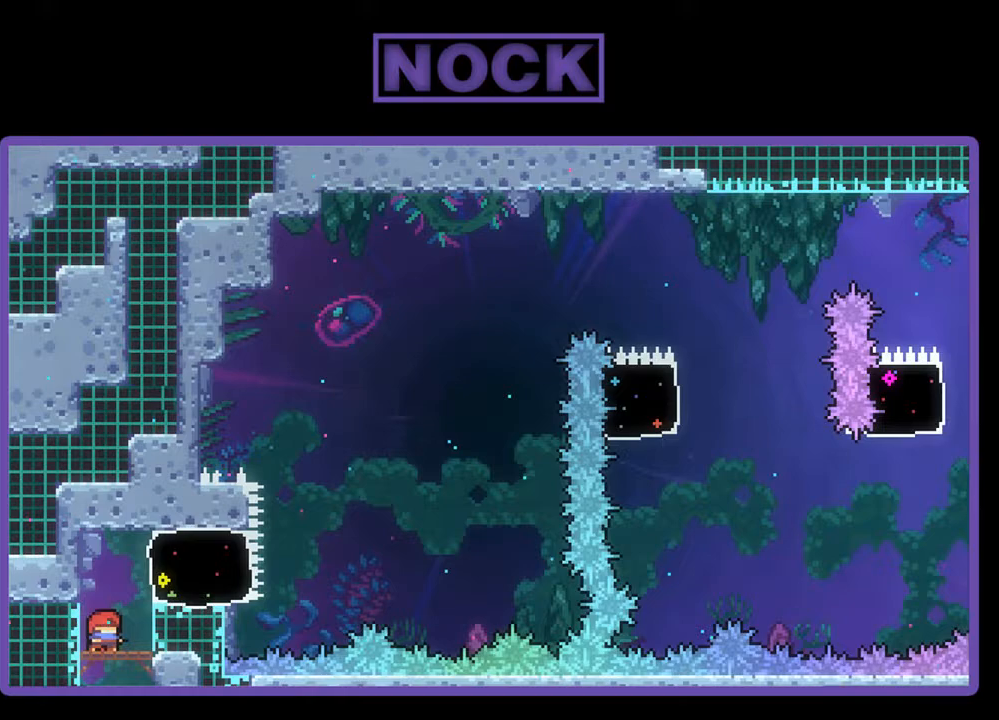
Gameplay with a controller (PlayStation layout); each line is a JSON object with the inputs held at the frame after it. "events" lists button and stick changes between this image and that frame as [ms after this image, input, new state], when the widget could be followed in between. Not read: left_stick right_stick.
{"buttons": ["R2", "DPAD_RIGHT"], "events": [[367, "CROSS", "down"], [467, "CROSS", "up"], [467, "DPAD_RIGHT", "down"]]}
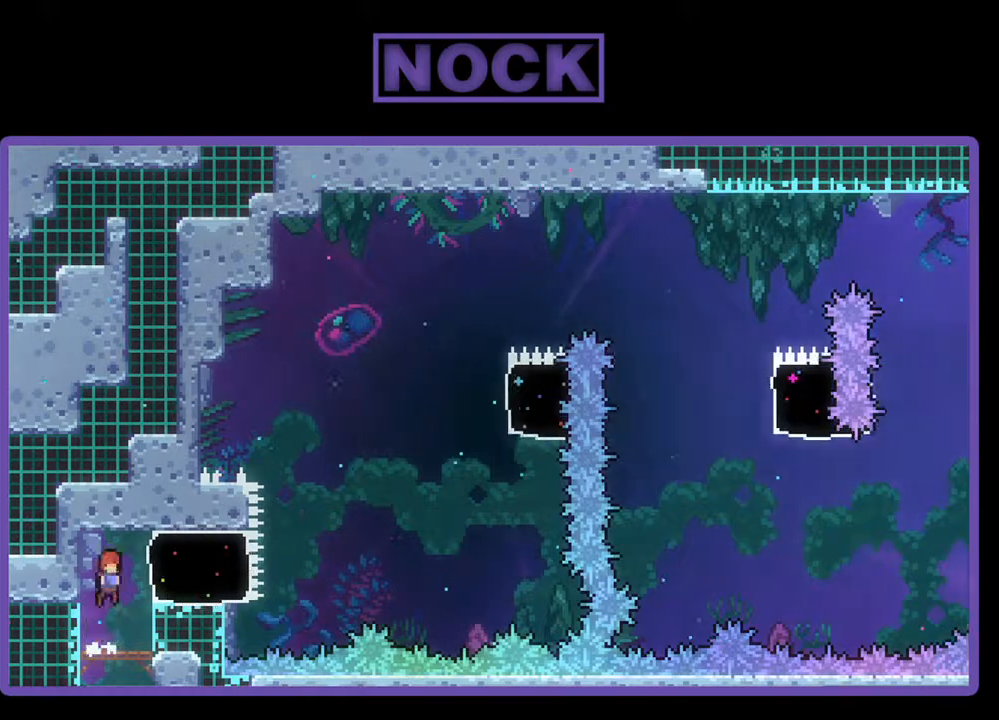
{"buttons": ["R2", "DPAD_UP", "DPAD_RIGHT"], "events": [[100, "CIRCLE", "down"], [233, "CIRCLE", "up"], [333, "CROSS", "down"], [467, "DPAD_UP", "down"], [500, "CROSS", "up"]]}
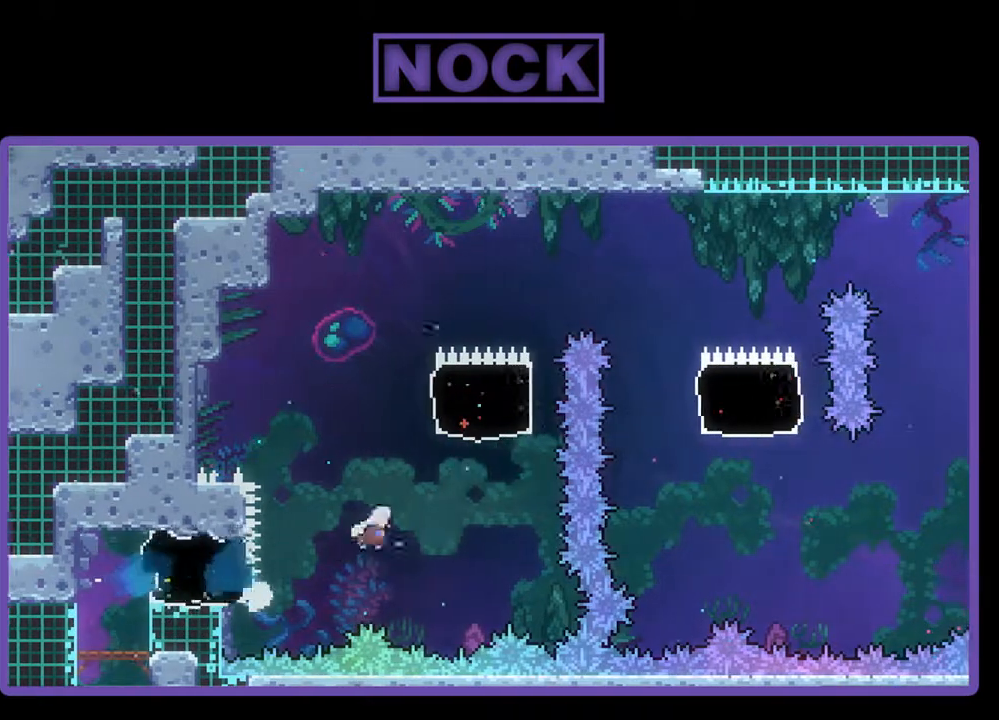
{"buttons": ["CIRCLE", "R2", "DPAD_UP", "DPAD_RIGHT"], "events": [[100, "CIRCLE", "down"], [100, "DPAD_RIGHT", "up"], [333, "DPAD_LEFT", "down"], [433, "DPAD_LEFT", "up"], [500, "DPAD_RIGHT", "down"]]}
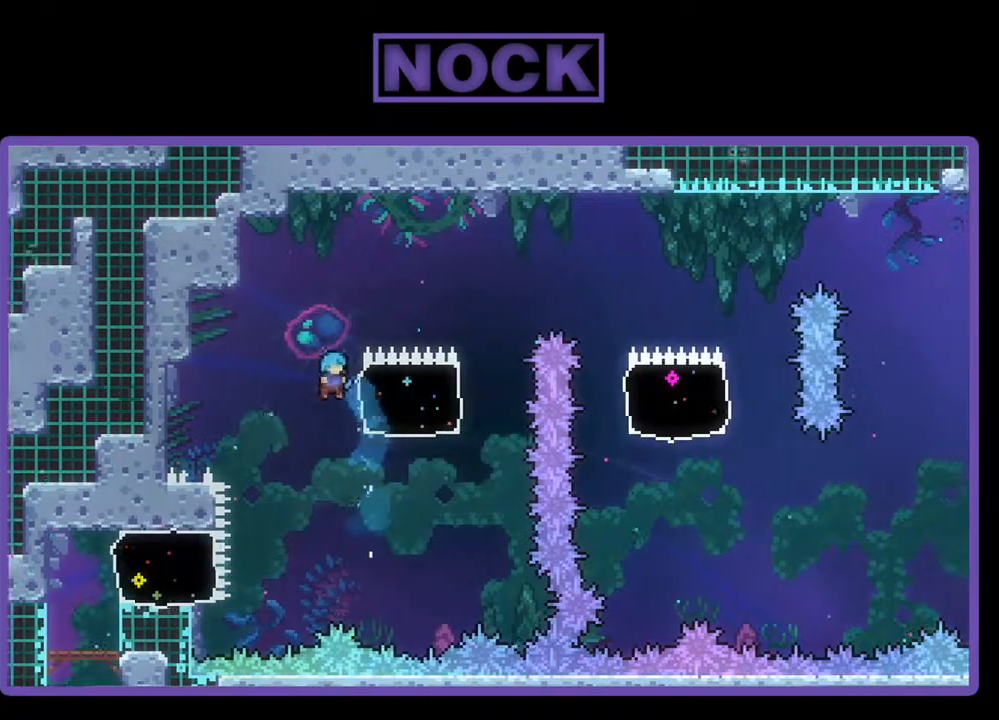
{"buttons": ["R2", "DPAD_UP"], "events": [[133, "CIRCLE", "up"], [200, "DPAD_UP", "up"], [367, "DPAD_UP", "down"], [500, "DPAD_RIGHT", "up"]]}
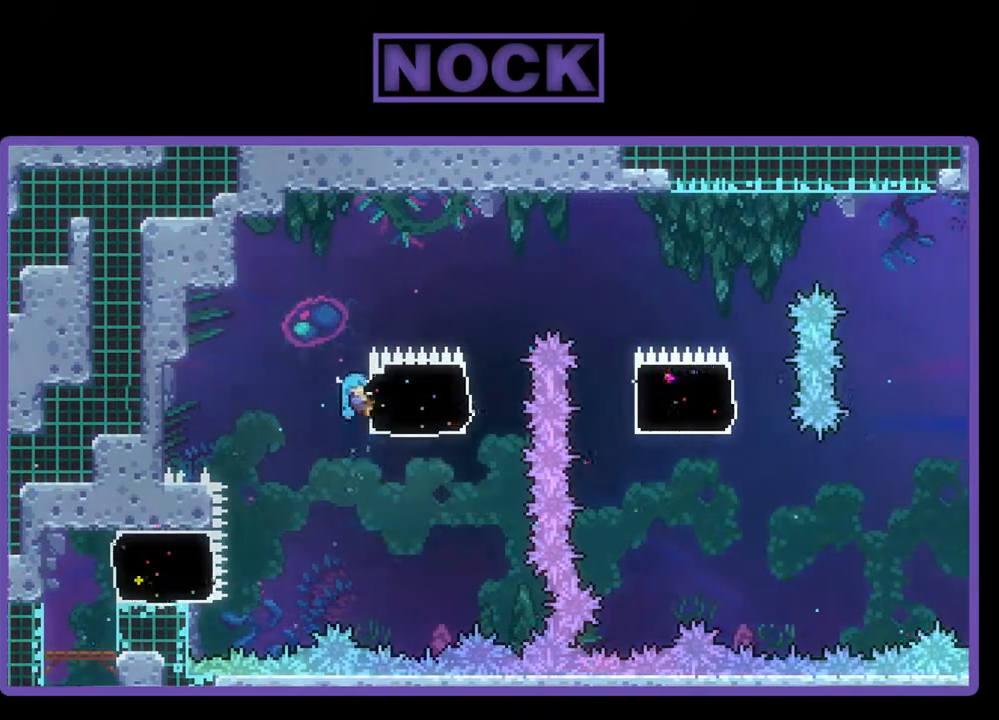
{"buttons": ["R2", "DPAD_UP", "DPAD_RIGHT"], "events": [[133, "DPAD_UP", "up"], [333, "DPAD_RIGHT", "down"], [333, "DPAD_UP", "down"]]}
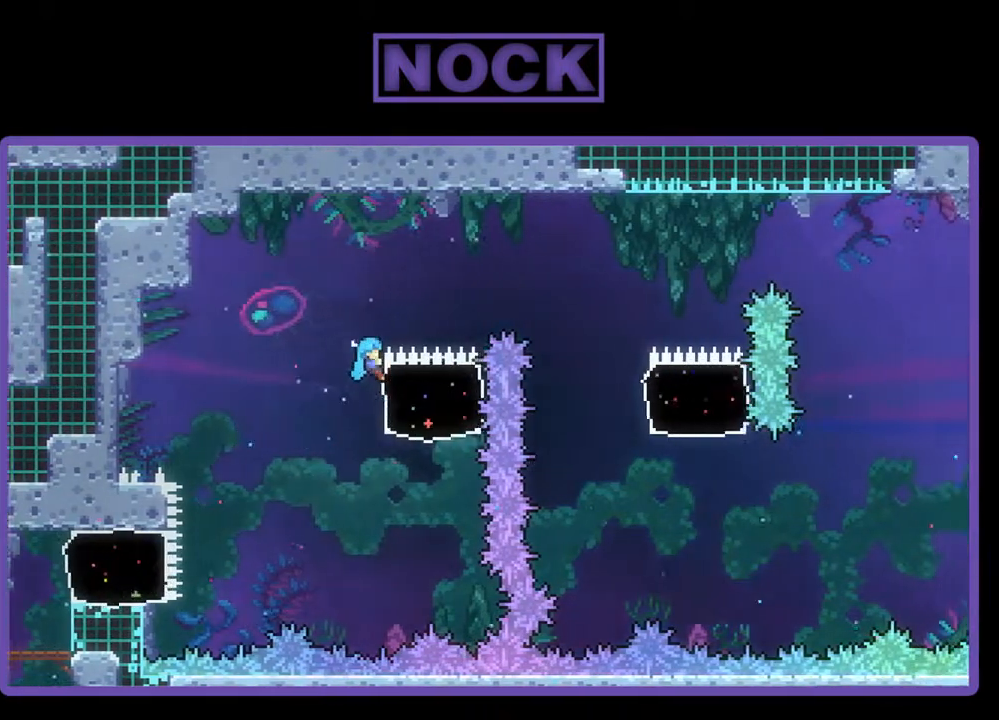
{"buttons": ["CROSS", "R2", "DPAD_RIGHT"], "events": [[100, "CROSS", "down"], [267, "DPAD_UP", "up"]]}
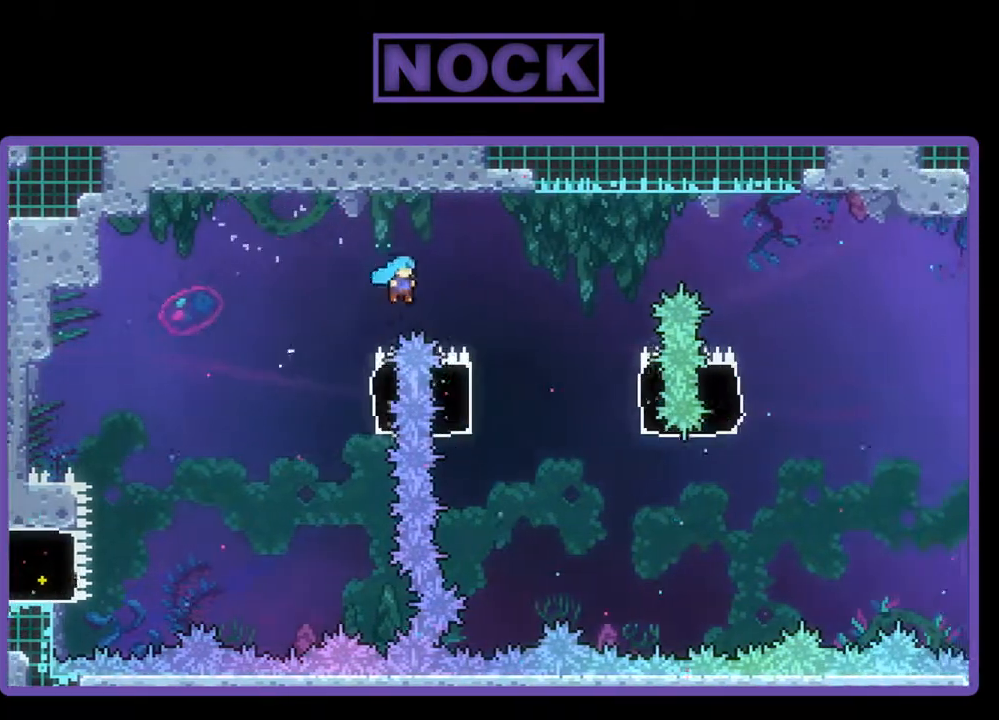
{"buttons": [], "events": [[167, "DPAD_UP", "down"], [300, "DPAD_RIGHT", "up"], [300, "DPAD_UP", "up"], [333, "CROSS", "up"], [467, "R2", "up"]]}
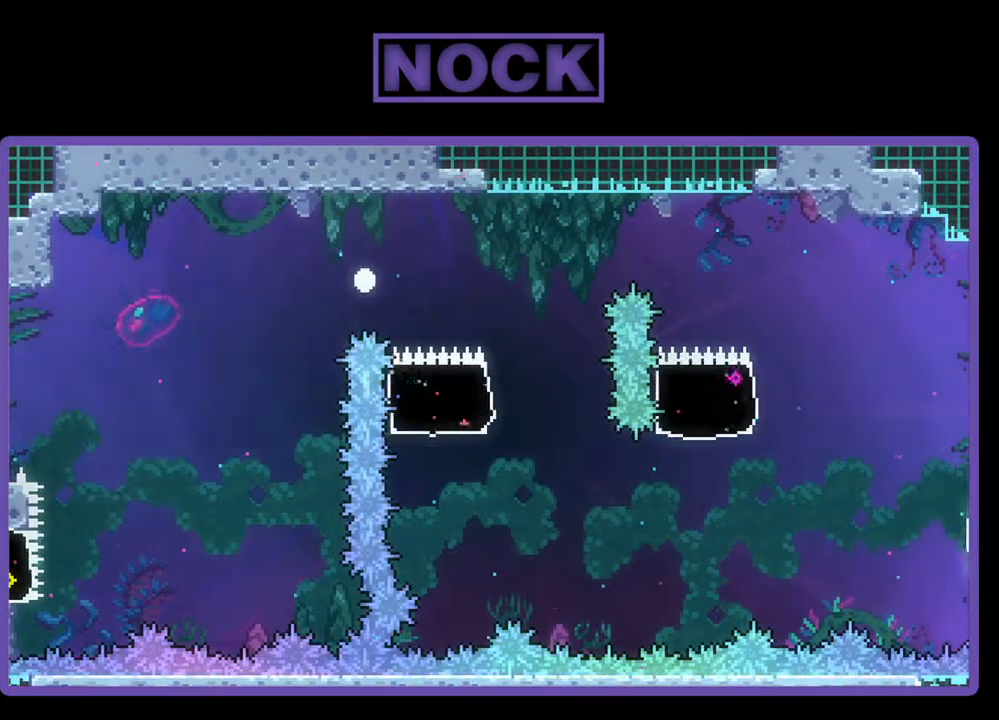
{"buttons": [], "events": []}
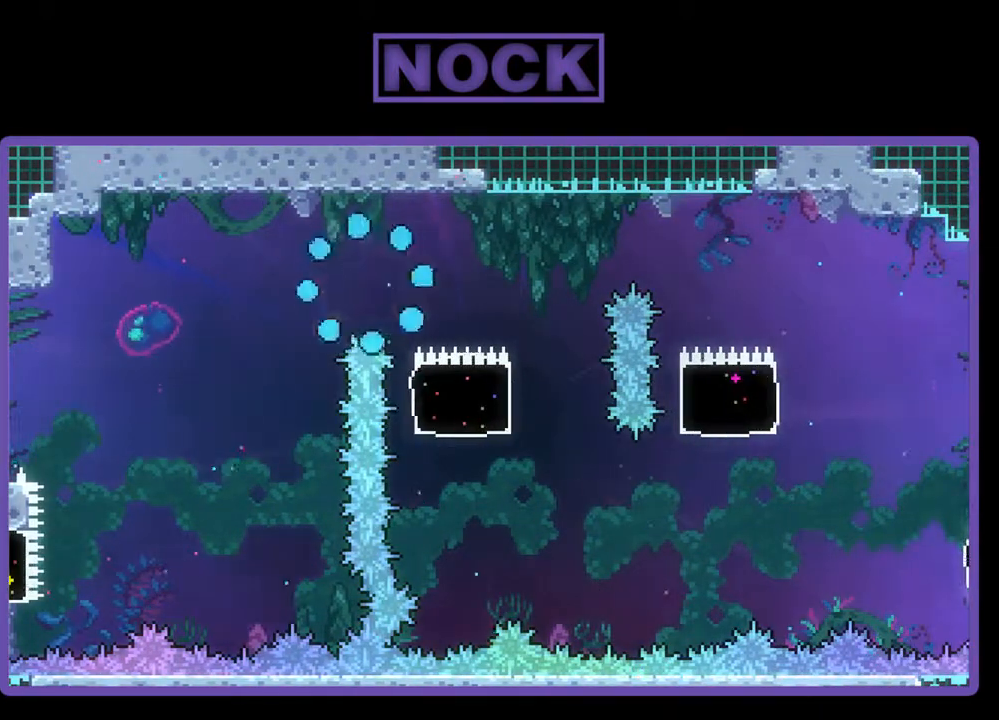
{"buttons": ["R2"], "events": [[400, "R2", "down"]]}
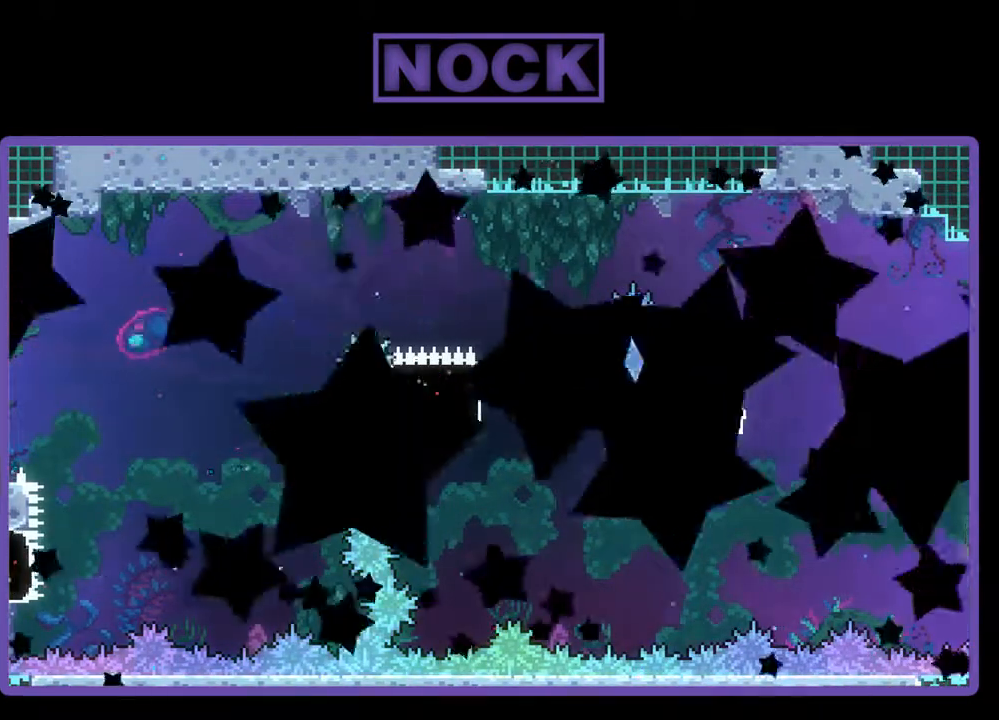
{"buttons": ["R2"], "events": []}
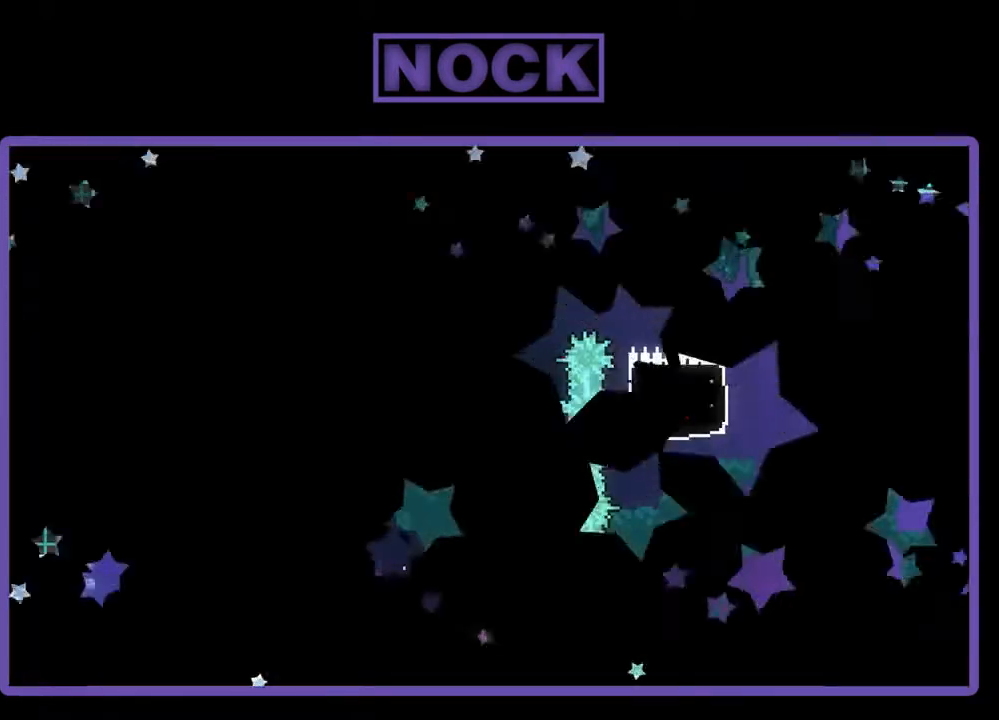
{"buttons": ["R2"], "events": []}
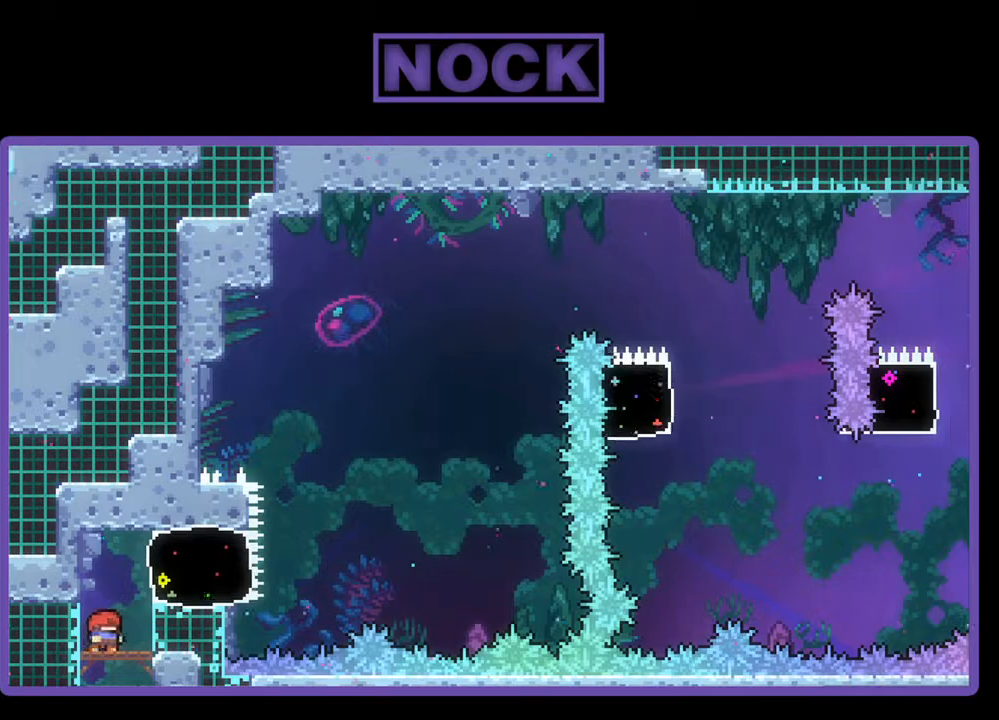
{"buttons": ["R2"], "events": []}
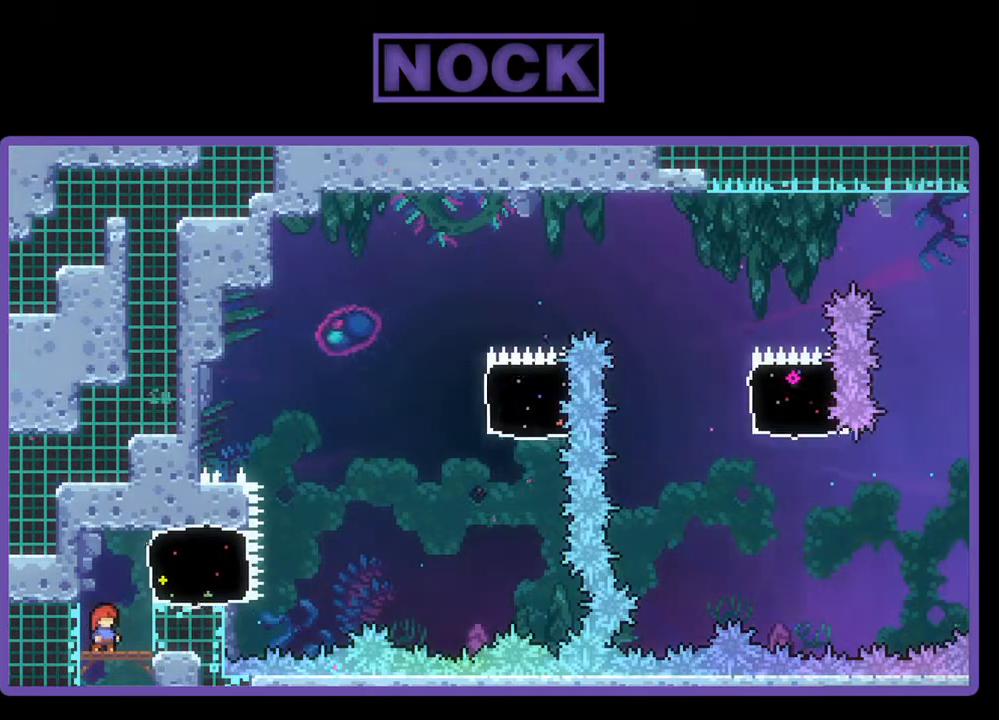
{"buttons": ["CIRCLE", "R2", "DPAD_RIGHT"], "events": [[133, "CROSS", "down"], [233, "DPAD_RIGHT", "down"], [333, "CROSS", "up"], [433, "CIRCLE", "down"]]}
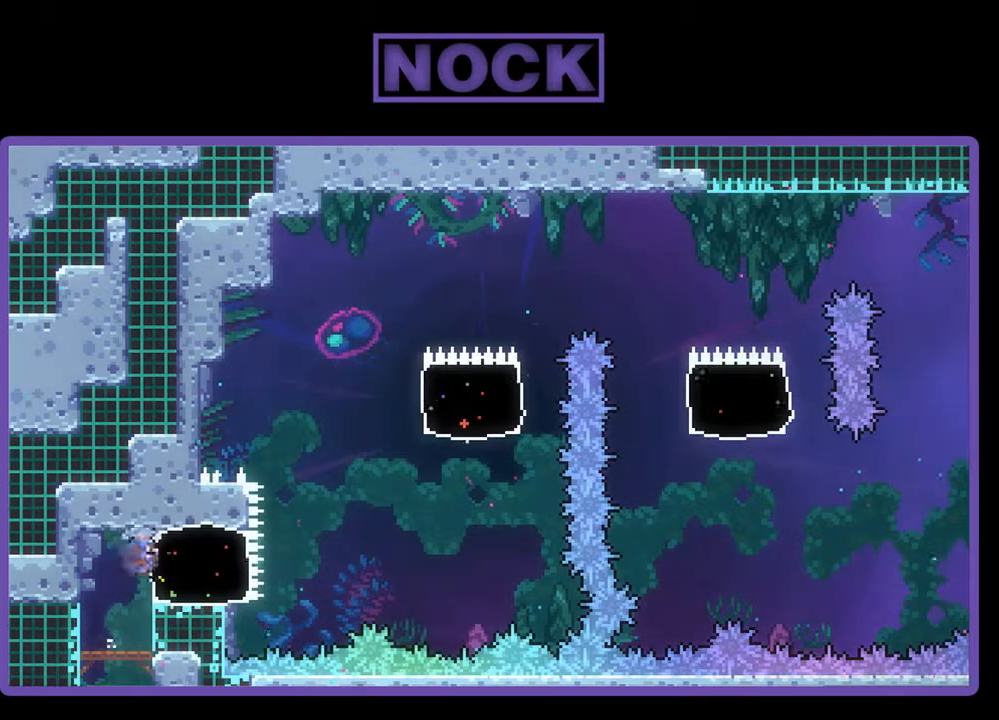
{"buttons": ["CIRCLE", "R2", "DPAD_UP", "DPAD_RIGHT"], "events": [[167, "CIRCLE", "up"], [300, "DPAD_UP", "down"], [367, "CIRCLE", "down"]]}
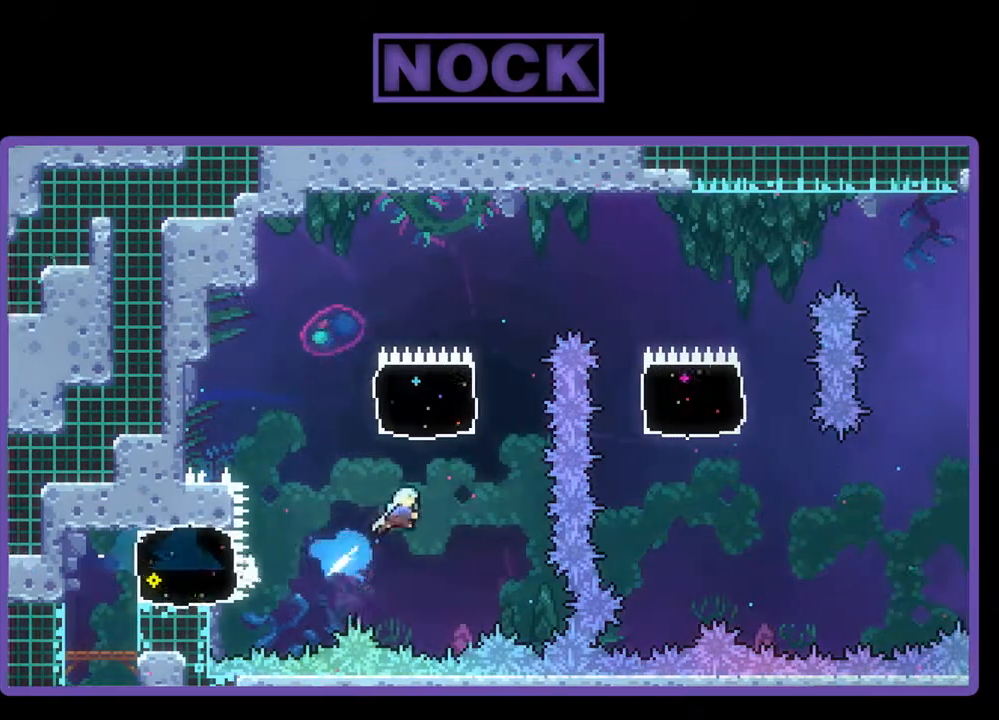
{"buttons": ["R2", "DPAD_UP", "DPAD_LEFT"], "events": [[67, "DPAD_RIGHT", "up"], [133, "DPAD_RIGHT", "down"], [300, "CIRCLE", "up"], [300, "DPAD_RIGHT", "up"], [333, "DPAD_LEFT", "down"]]}
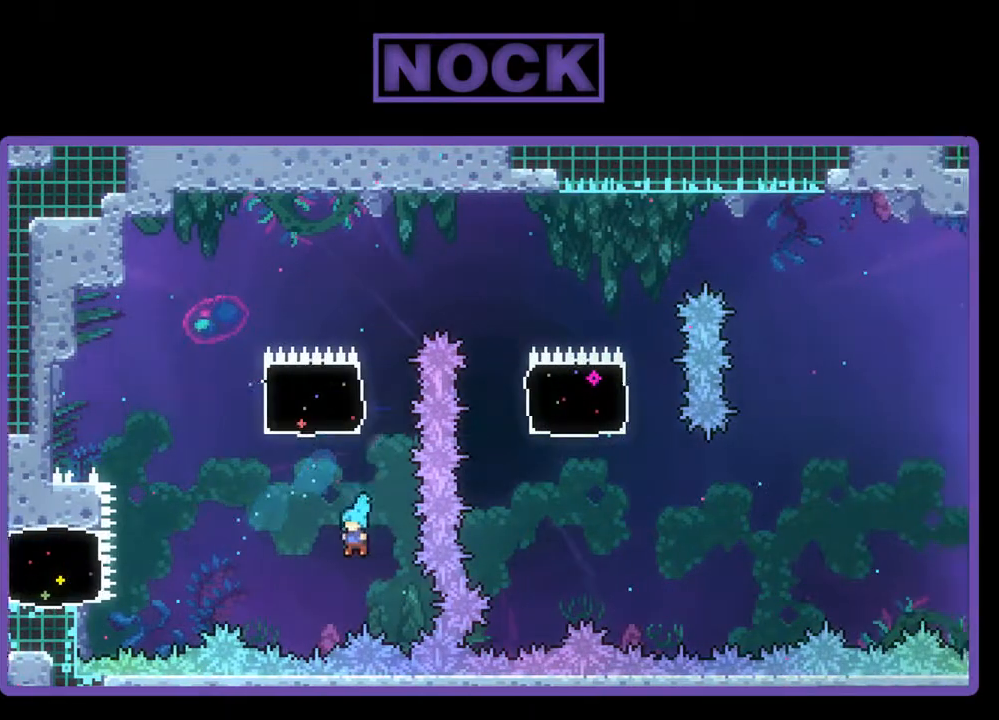
{"buttons": [], "events": [[67, "DPAD_LEFT", "up"], [167, "DPAD_UP", "up"], [167, "R2", "up"]]}
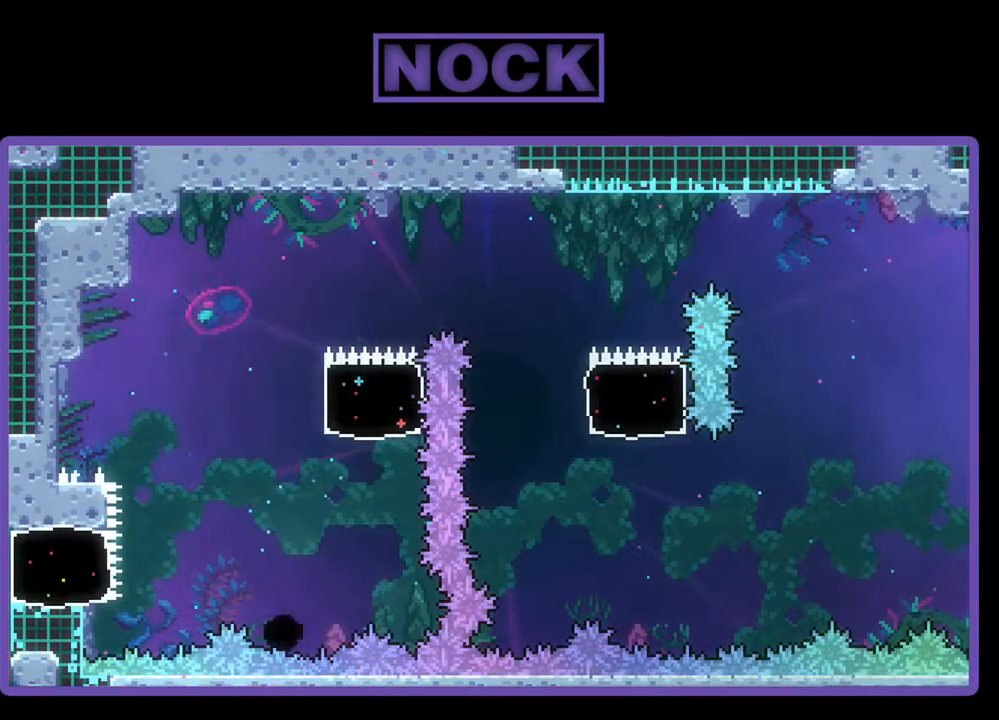
{"buttons": [], "events": []}
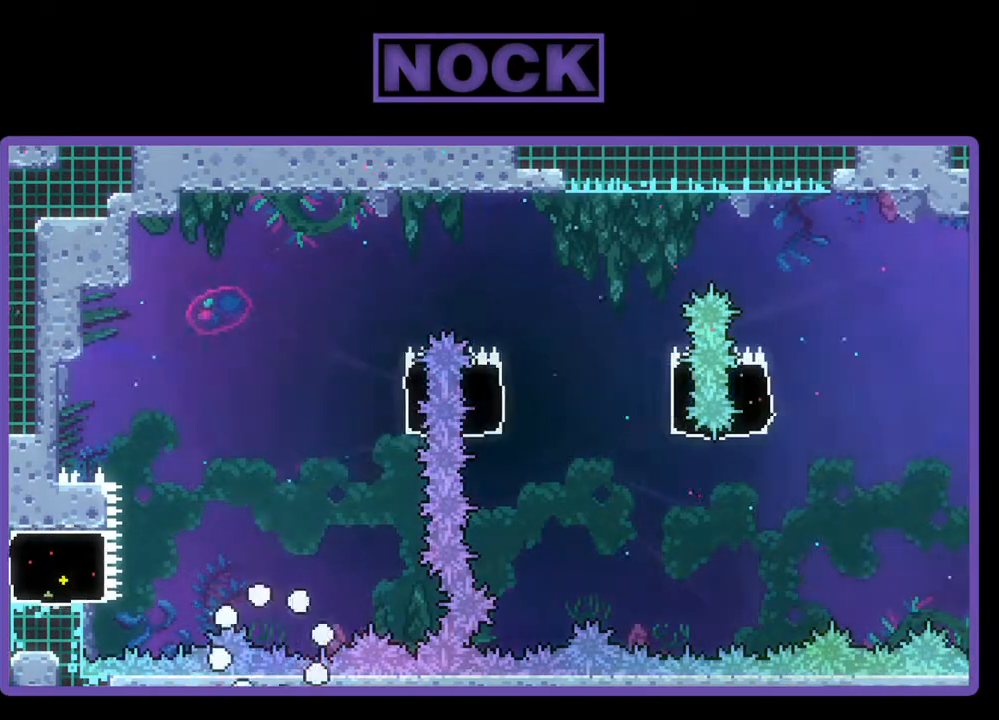
{"buttons": ["R2"], "events": [[167, "R2", "down"]]}
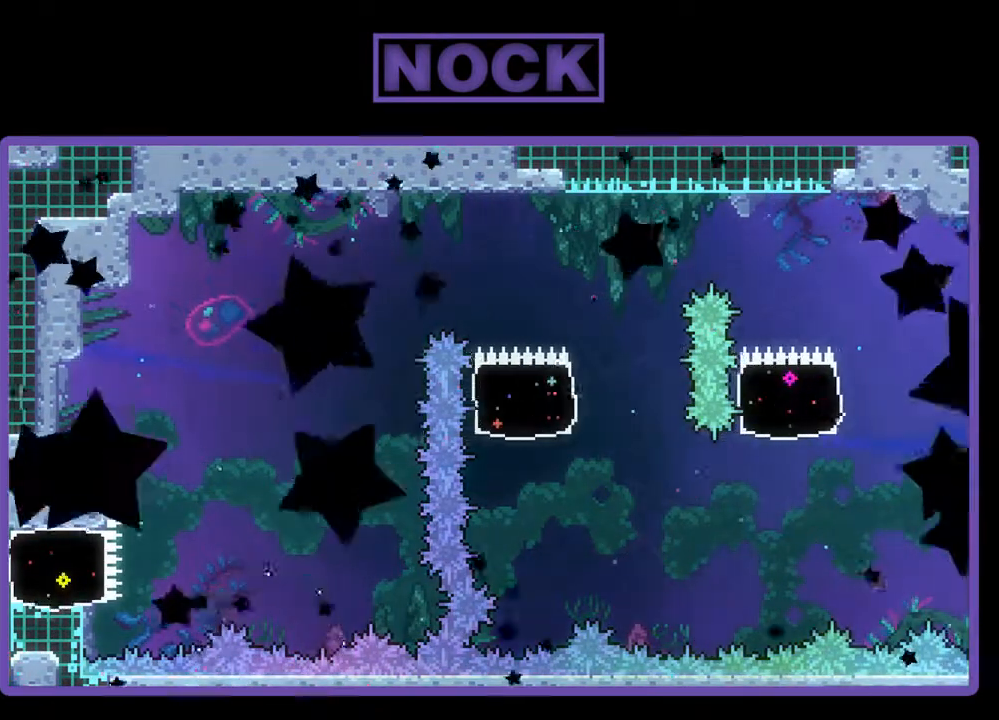
{"buttons": ["R2"], "events": []}
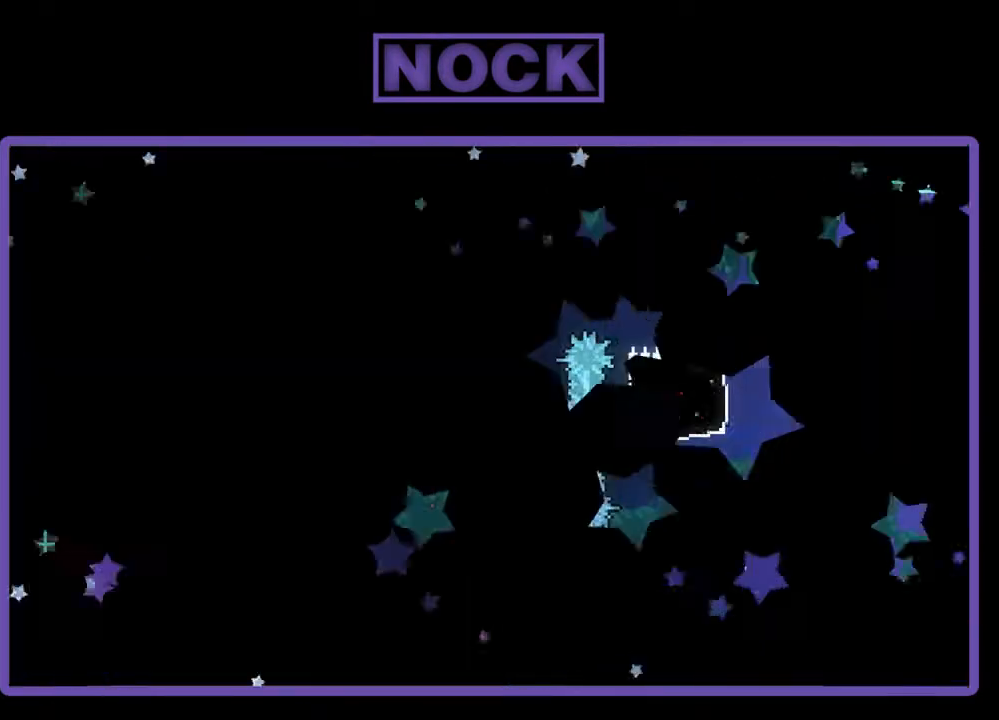
{"buttons": ["R2"], "events": []}
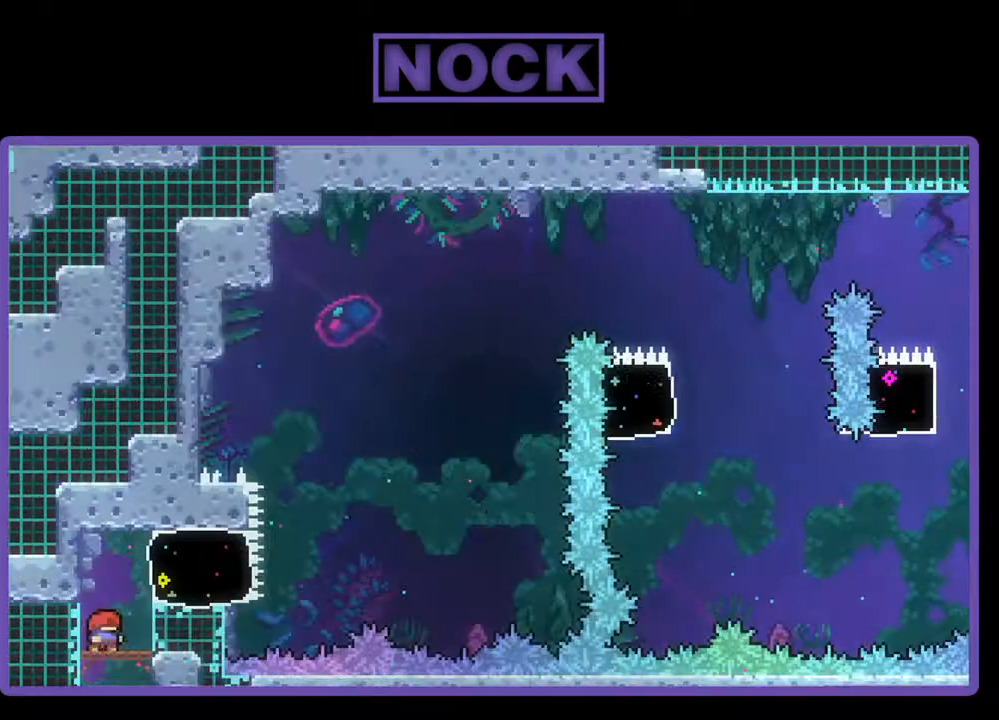
{"buttons": ["R2", "DPAD_RIGHT"], "events": [[100, "CROSS", "down"], [133, "DPAD_RIGHT", "down"], [167, "CROSS", "up"], [333, "CIRCLE", "down"], [433, "CIRCLE", "up"]]}
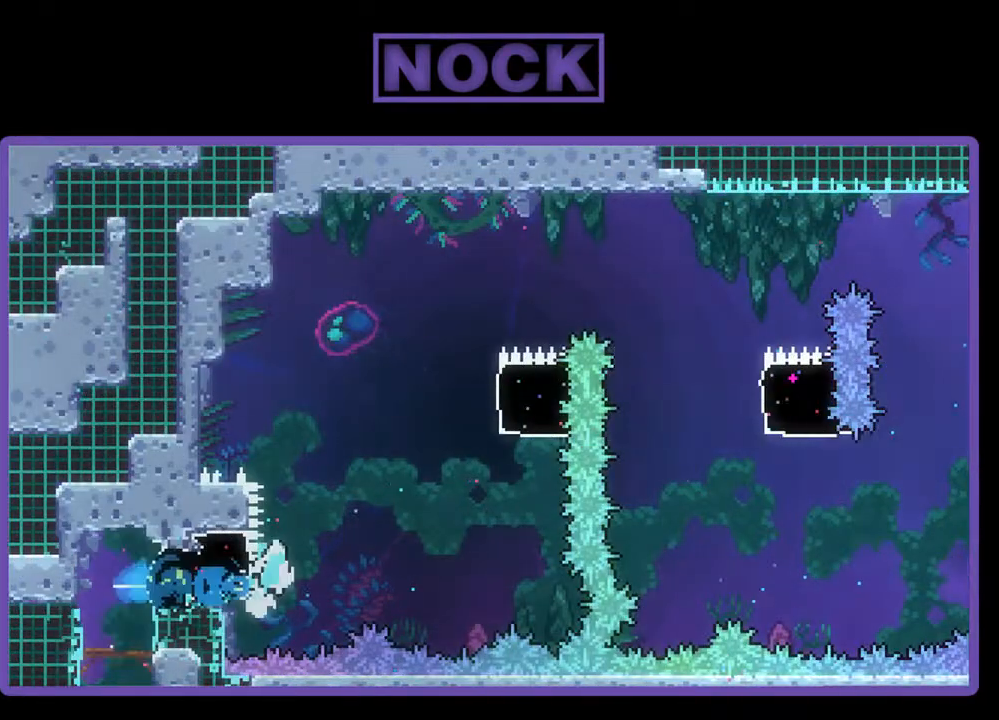
{"buttons": ["CIRCLE", "R2", "DPAD_UP"], "events": [[33, "CROSS", "down"], [267, "DPAD_UP", "down"], [367, "CROSS", "up"], [367, "DPAD_RIGHT", "up"], [400, "CIRCLE", "down"]]}
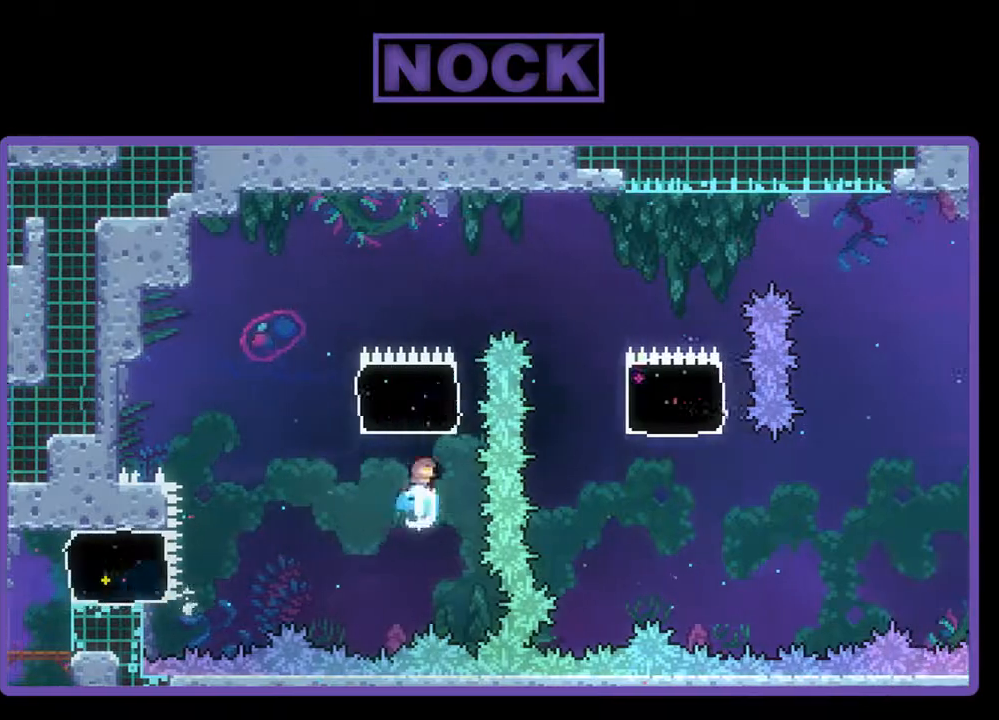
{"buttons": ["R2", "DPAD_RIGHT"], "events": [[233, "CIRCLE", "up"], [233, "DPAD_RIGHT", "down"], [367, "DPAD_UP", "up"]]}
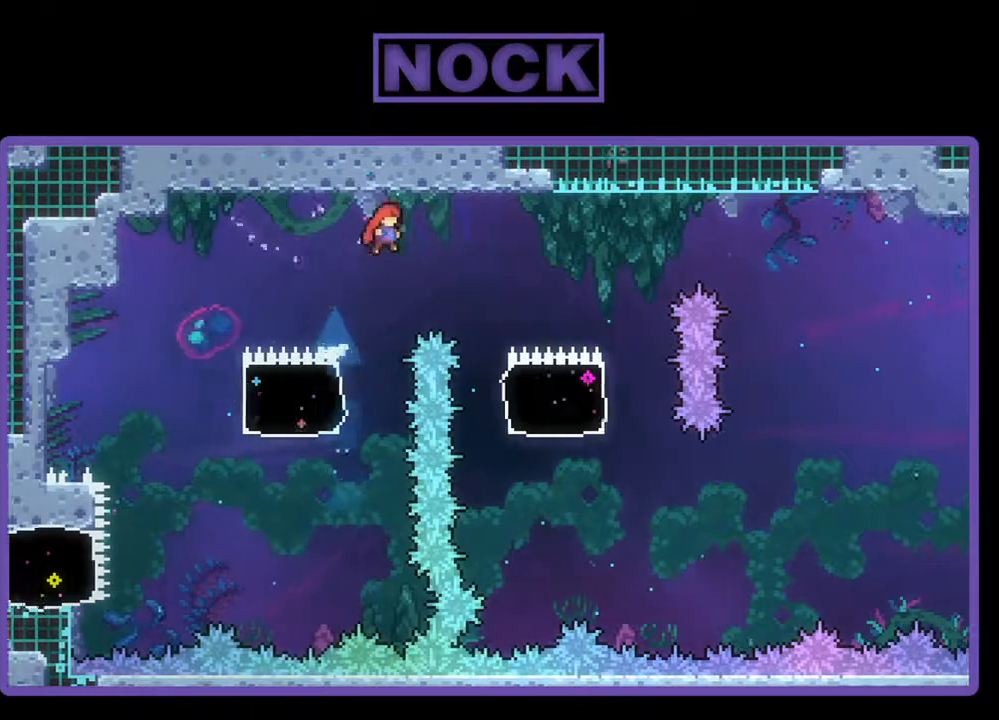
{"buttons": ["R2", "DPAD_UP"], "events": [[333, "DPAD_UP", "down"], [433, "DPAD_RIGHT", "up"]]}
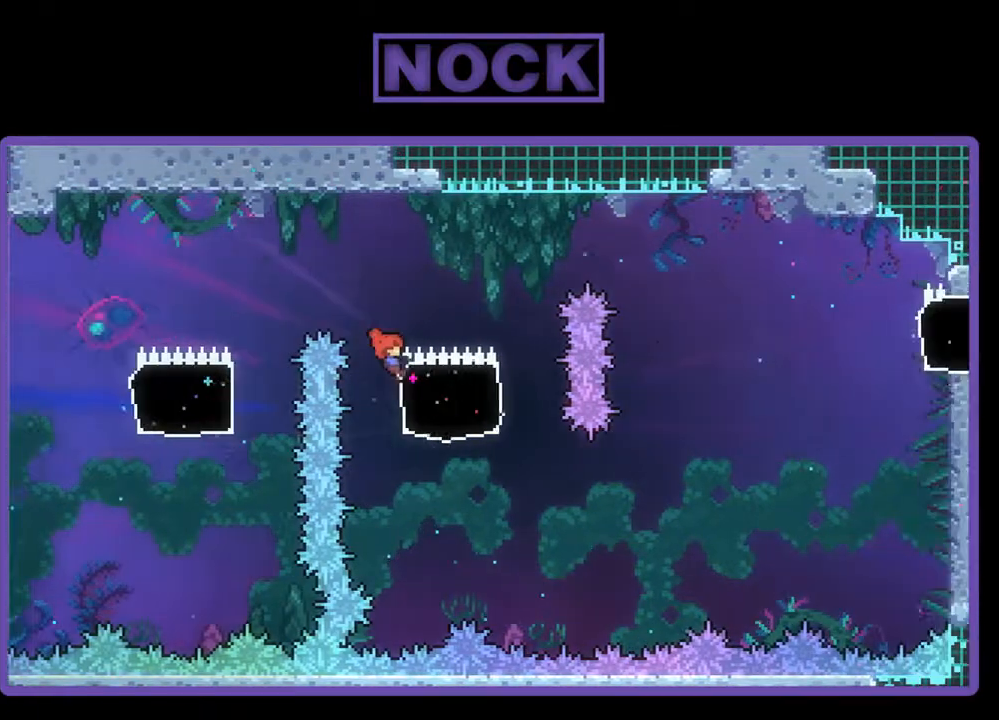
{"buttons": ["R2"], "events": [[33, "DPAD_RIGHT", "down"], [100, "DPAD_UP", "up"], [300, "DPAD_RIGHT", "up"]]}
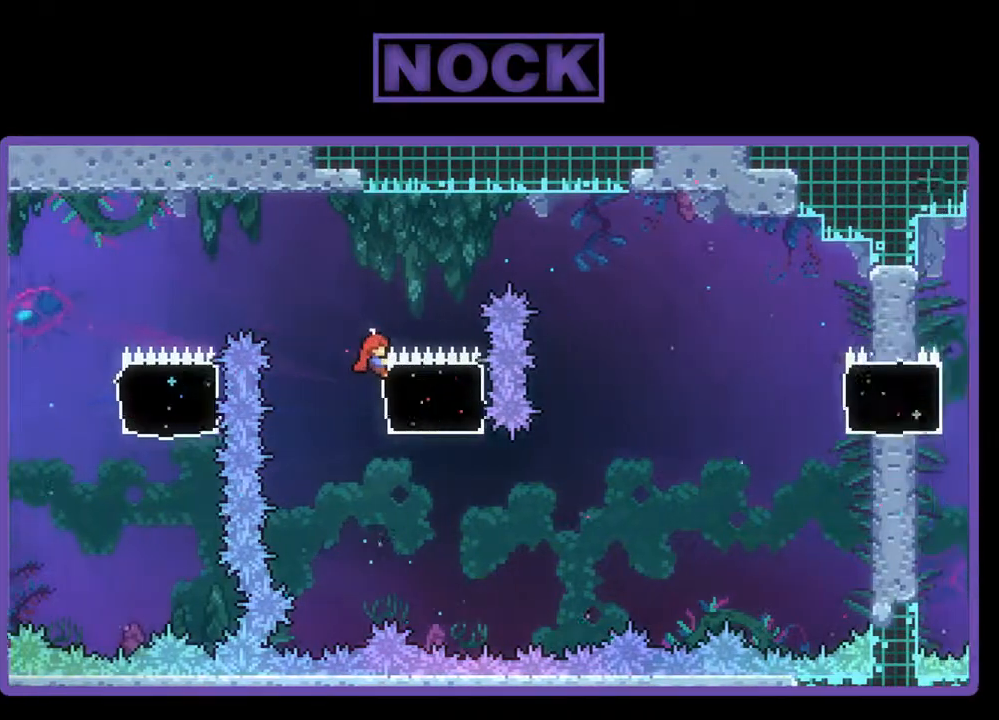
{"buttons": ["DPAD_RIGHT"], "events": [[267, "DPAD_DOWN", "down"], [300, "R2", "up"], [433, "DPAD_DOWN", "up"], [500, "DPAD_RIGHT", "down"]]}
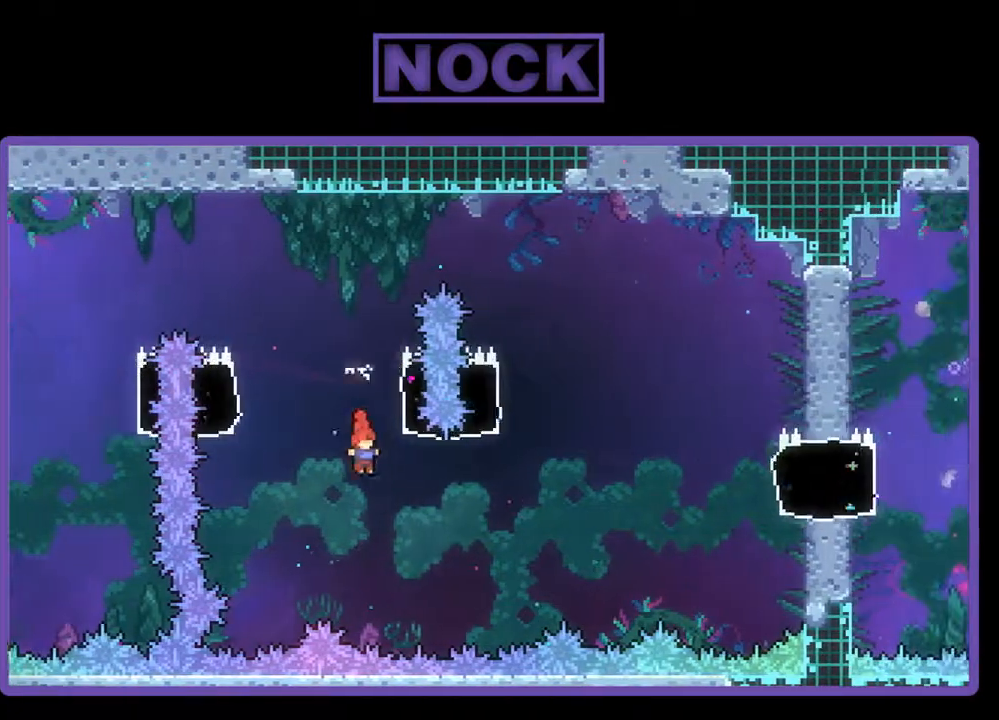
{"buttons": ["CIRCLE", "R2", "DPAD_UP", "DPAD_RIGHT"], "events": [[67, "R2", "down"], [200, "CIRCLE", "down"], [200, "DPAD_UP", "down"]]}
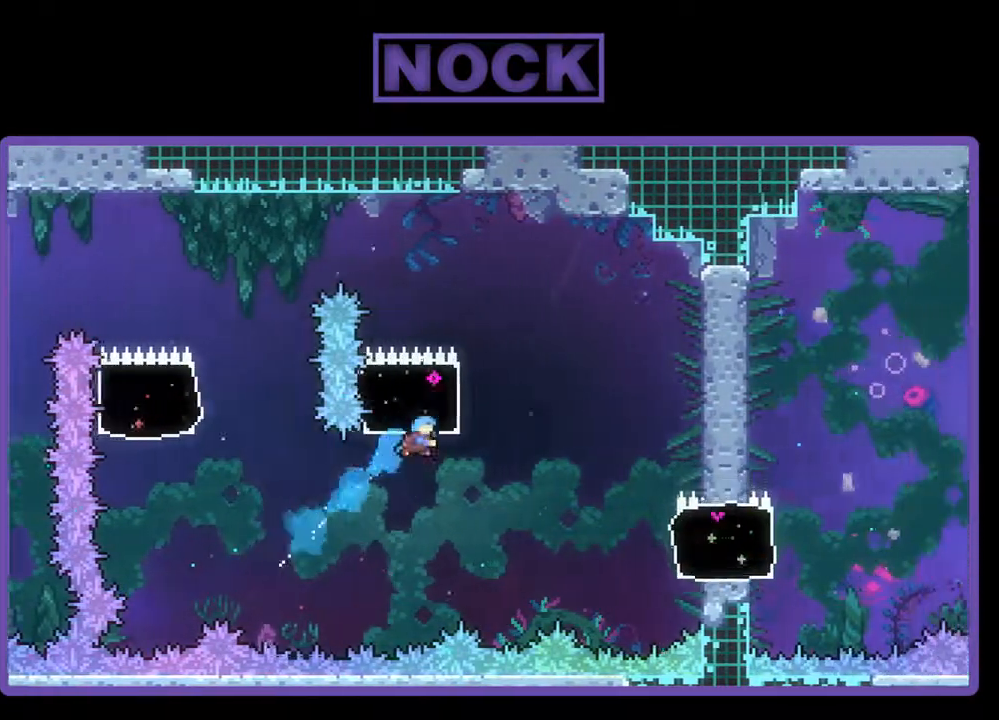
{"buttons": ["R2", "DPAD_UP", "DPAD_LEFT"], "events": [[167, "CIRCLE", "up"], [300, "DPAD_RIGHT", "up"], [400, "DPAD_LEFT", "down"]]}
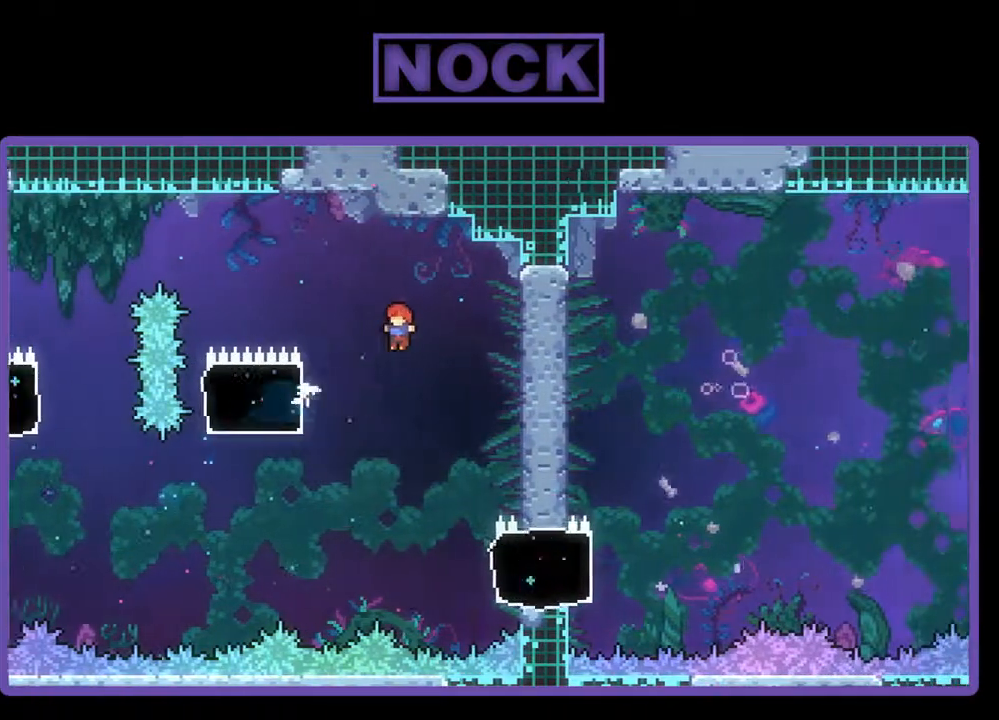
{"buttons": ["CIRCLE", "R2", "DPAD_UP", "DPAD_RIGHT"], "events": [[367, "DPAD_LEFT", "up"], [400, "DPAD_RIGHT", "down"], [433, "CIRCLE", "down"]]}
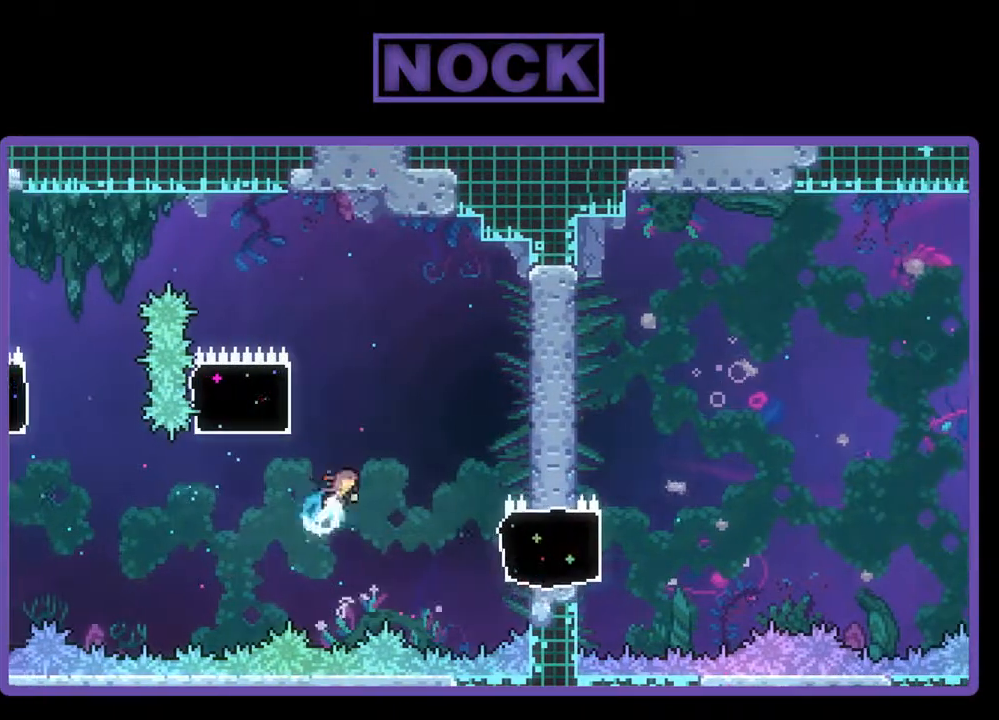
{"buttons": ["CIRCLE", "R2", "DPAD_UP", "DPAD_RIGHT"], "events": []}